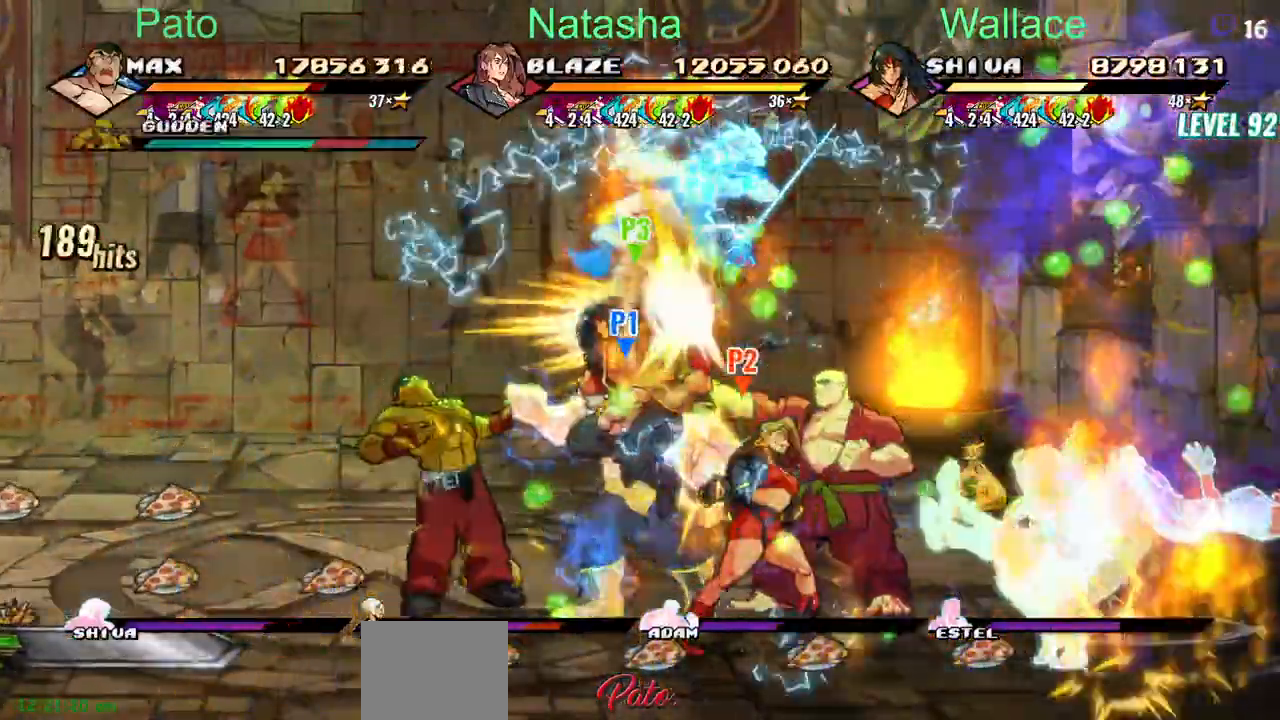
Gameplay with a controller (PlayStation layout); each line is a JSON object with the inputs held at the frame after it. "events" lists button and stick changes between this image and that frame as [ms after this image, input, new state], when the widget could be followed in between. Not read: L1 L3 R3 left_stick right_stick.
{"buttons": ["TRIANGLE", "DPAD_RIGHT"], "events": [[150, "TRIANGLE", "up"], [350, "TRIANGLE", "down"], [433, "TRIANGLE", "up"], [483, "TRIANGLE", "down"]]}
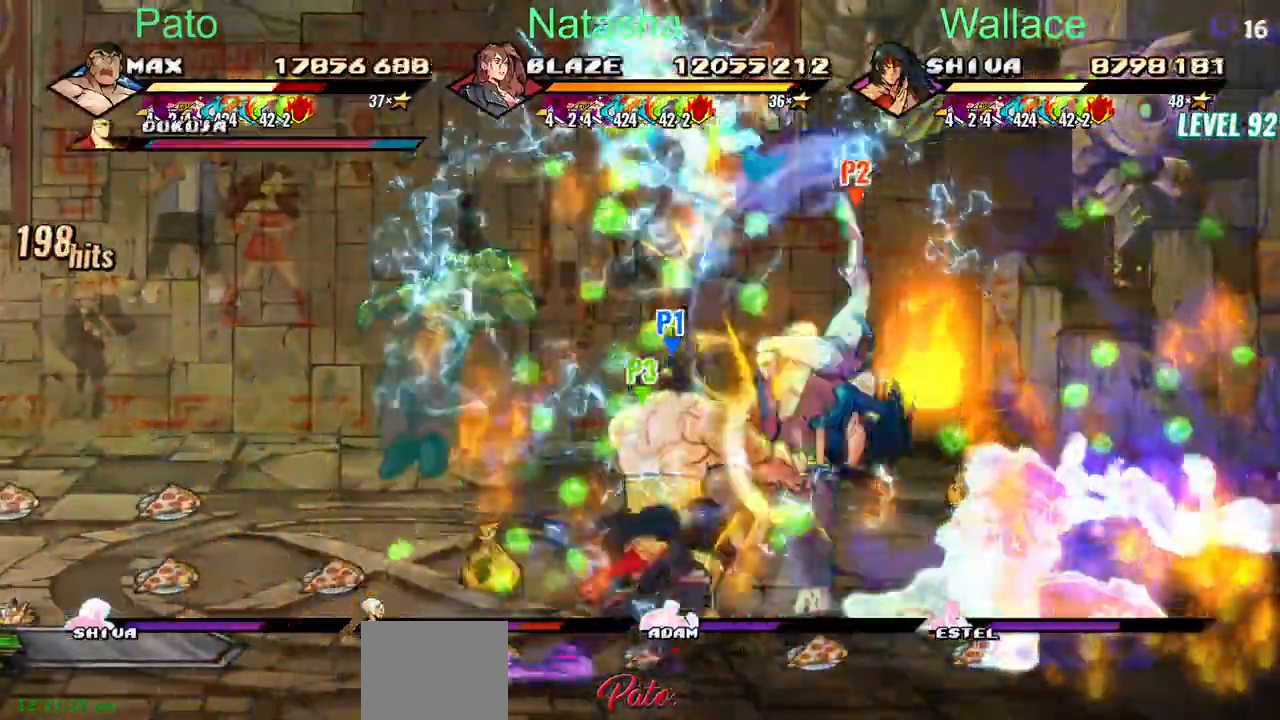
{"buttons": ["DPAD_RIGHT"], "events": [[33, "TRIANGLE", "up"], [100, "TRIANGLE", "down"], [333, "TRIANGLE", "up"]]}
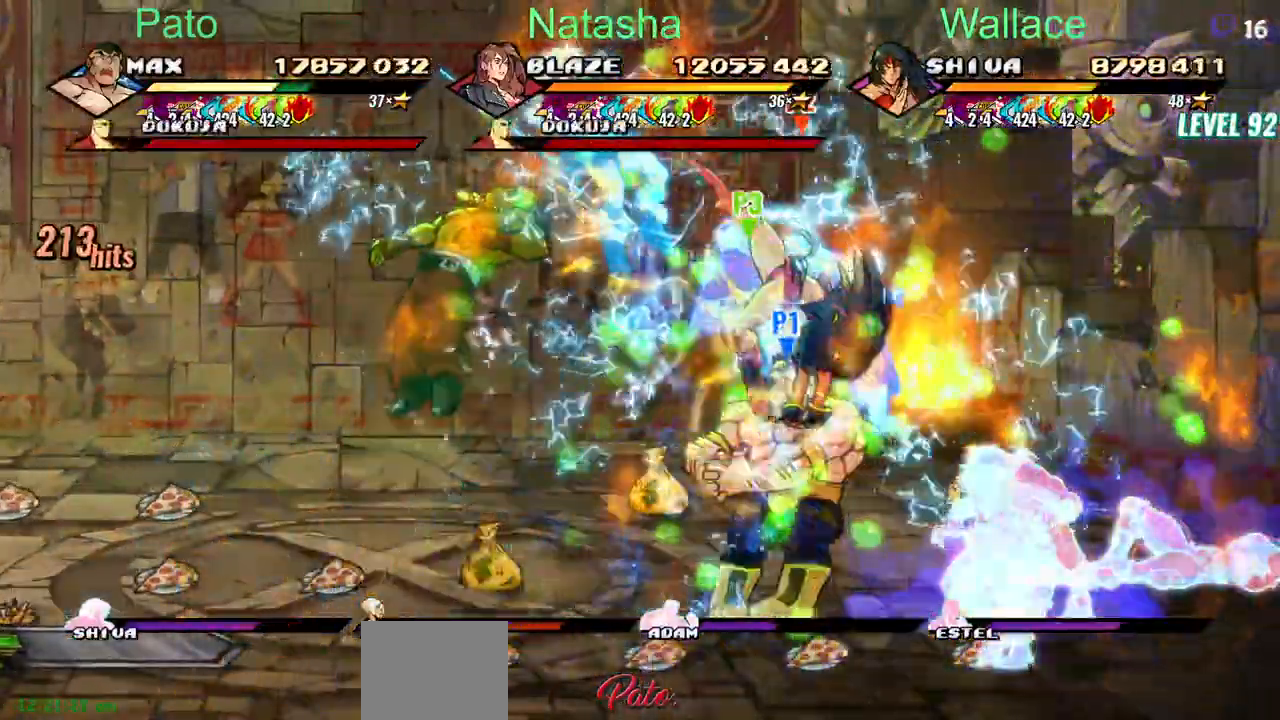
{"buttons": ["DPAD_RIGHT"], "events": [[167, "CROSS", "down"], [250, "CROSS", "up"], [300, "TRIANGLE", "down"], [383, "TRIANGLE", "up"], [433, "TRIANGLE", "down"], [483, "TRIANGLE", "up"]]}
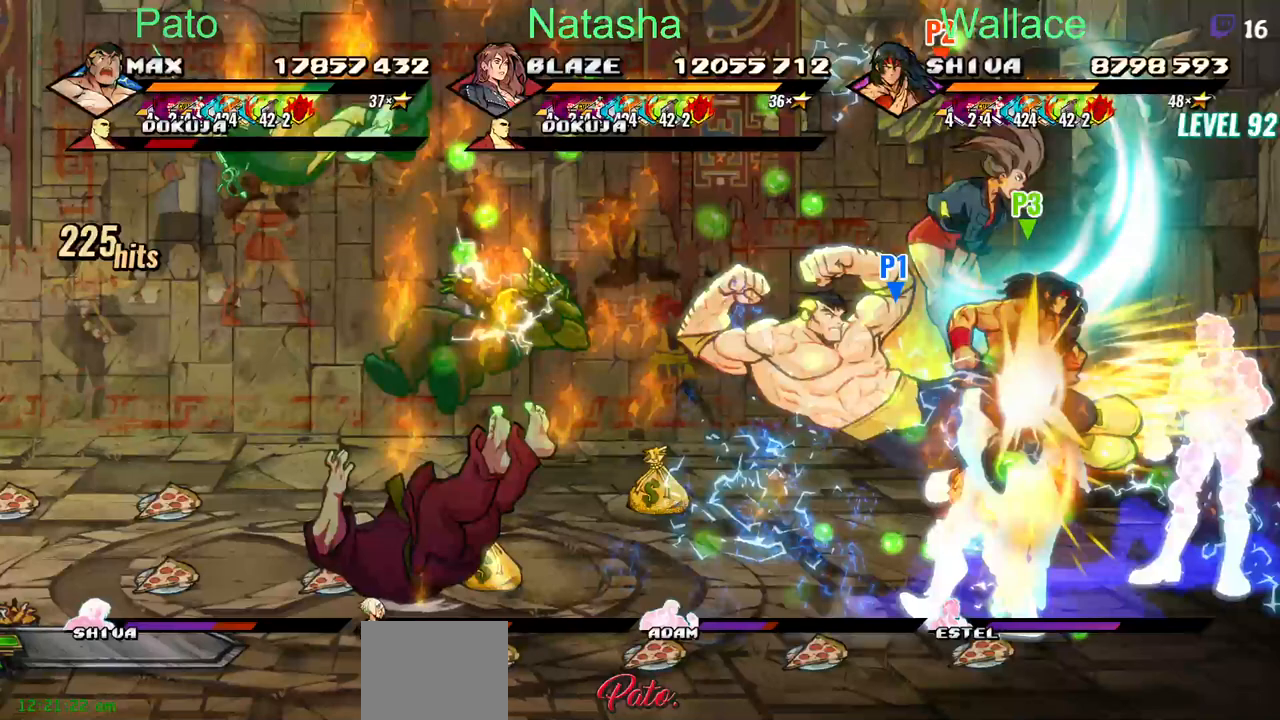
{"buttons": [], "events": [[33, "TRIANGLE", "down"], [83, "TRIANGLE", "up"], [100, "TRIANGLE", "down"], [183, "TRIANGLE", "up"], [217, "TRIANGLE", "down"], [267, "TRIANGLE", "up"], [350, "DPAD_RIGHT", "up"]]}
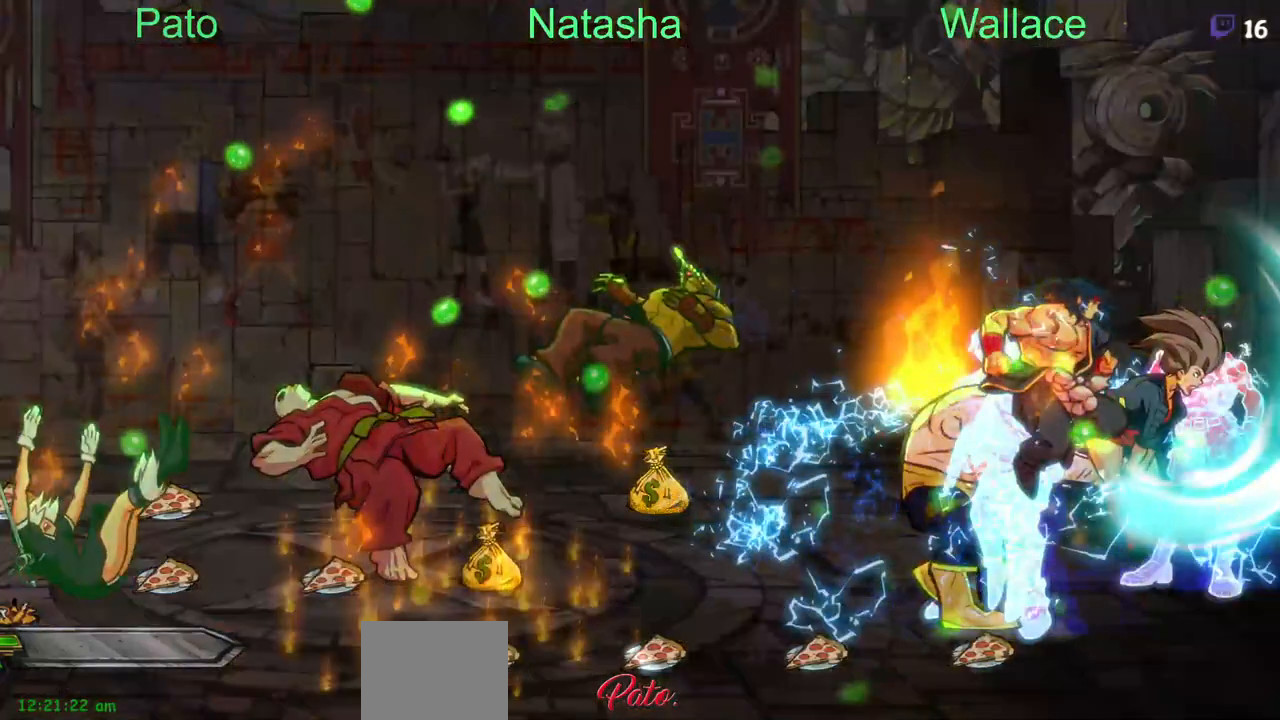
{"buttons": ["TRIANGLE"], "events": [[67, "TRIANGLE", "down"], [83, "DPAD_RIGHT", "down"], [117, "TRIANGLE", "up"], [200, "TRIANGLE", "down"], [267, "TRIANGLE", "up"], [333, "DPAD_RIGHT", "up"], [333, "TRIANGLE", "down"], [417, "TRIANGLE", "up"], [483, "TRIANGLE", "down"]]}
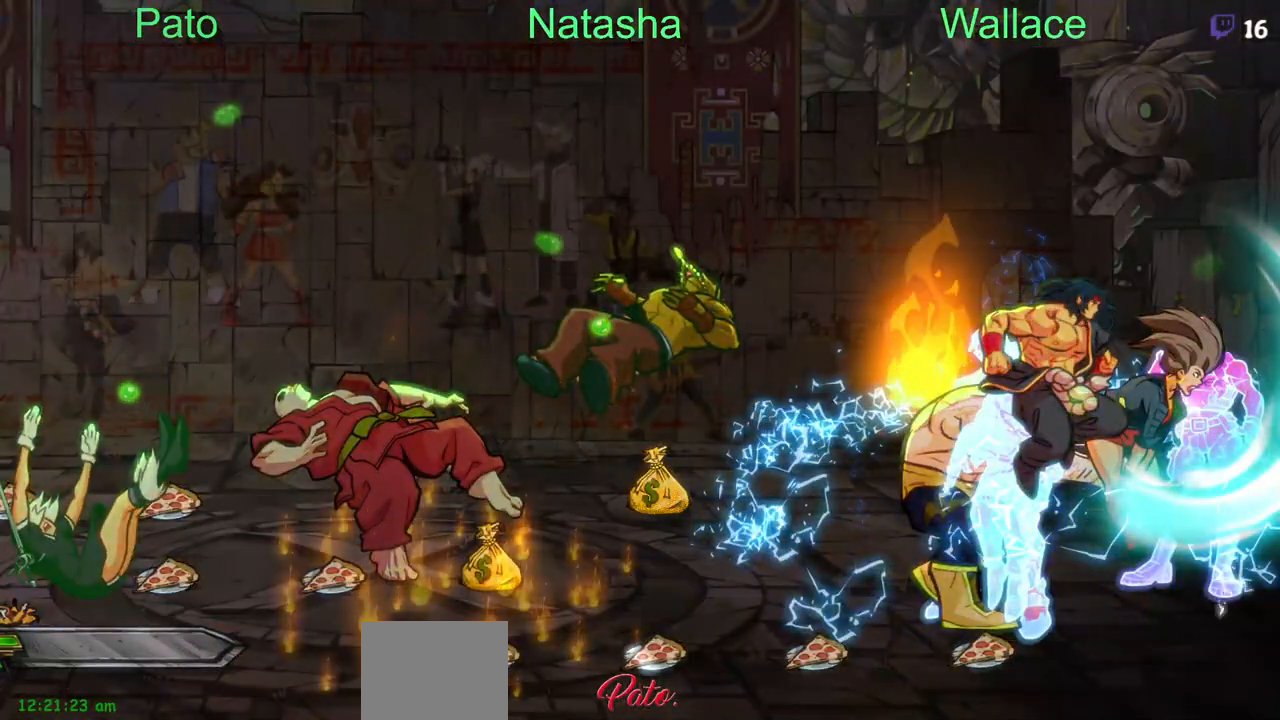
{"buttons": [], "events": [[133, "TRIANGLE", "up"]]}
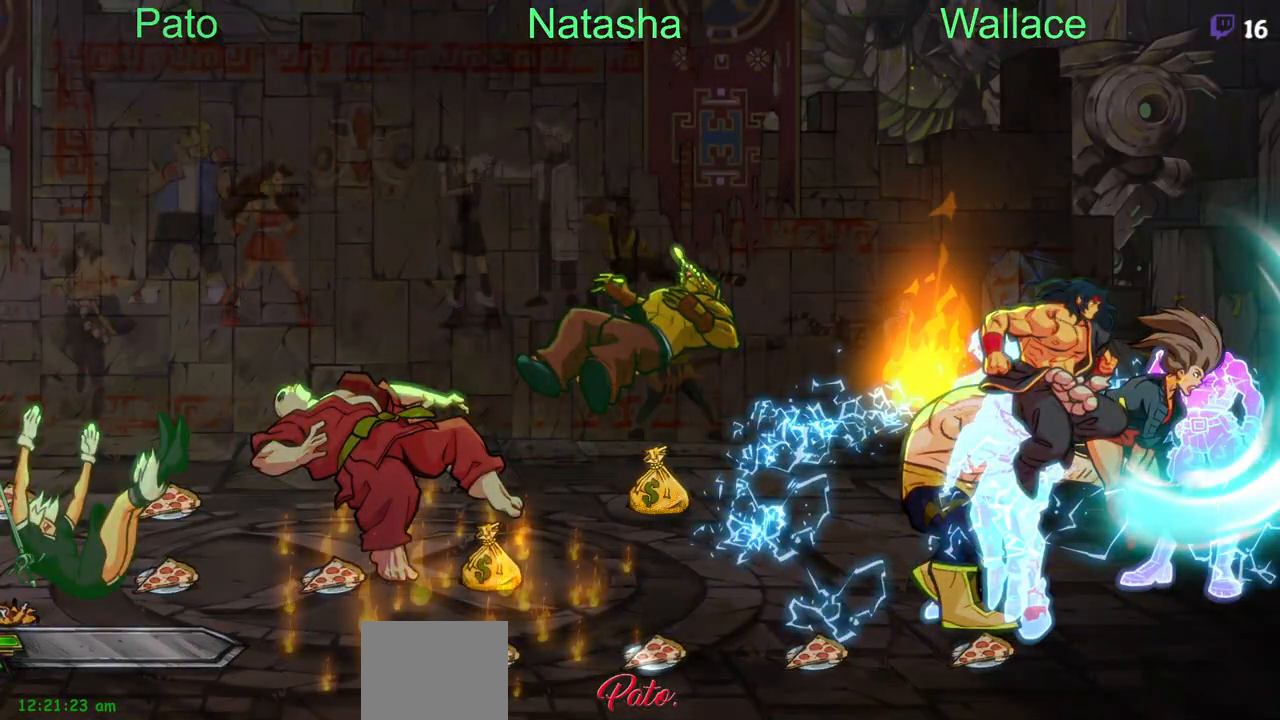
{"buttons": [], "events": [[33, "TRIANGLE", "down"], [117, "TRIANGLE", "up"], [200, "TRIANGLE", "down"], [267, "TRIANGLE", "up"], [350, "TRIANGLE", "down"], [417, "TRIANGLE", "up"]]}
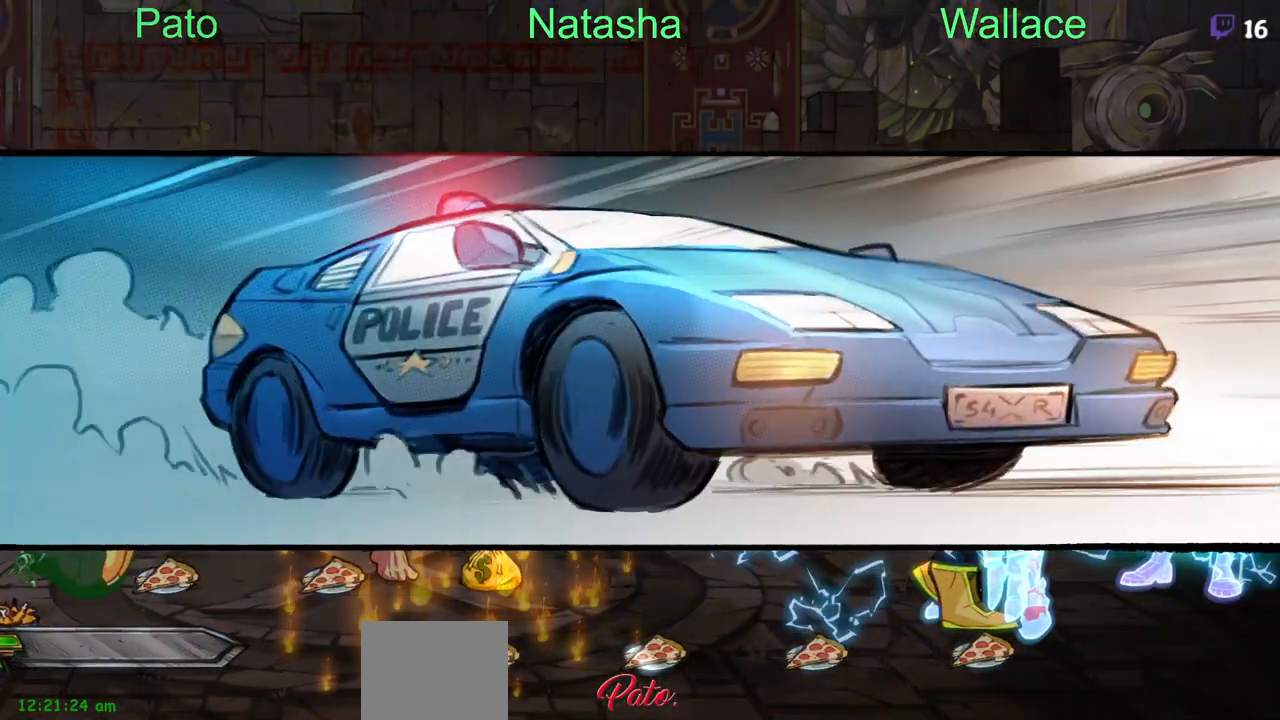
{"buttons": ["TRIANGLE"], "events": [[17, "TRIANGLE", "down"], [67, "TRIANGLE", "up"], [167, "TRIANGLE", "down"], [233, "TRIANGLE", "up"], [350, "TRIANGLE", "down"], [383, "TRIANGLE", "up"], [500, "TRIANGLE", "down"]]}
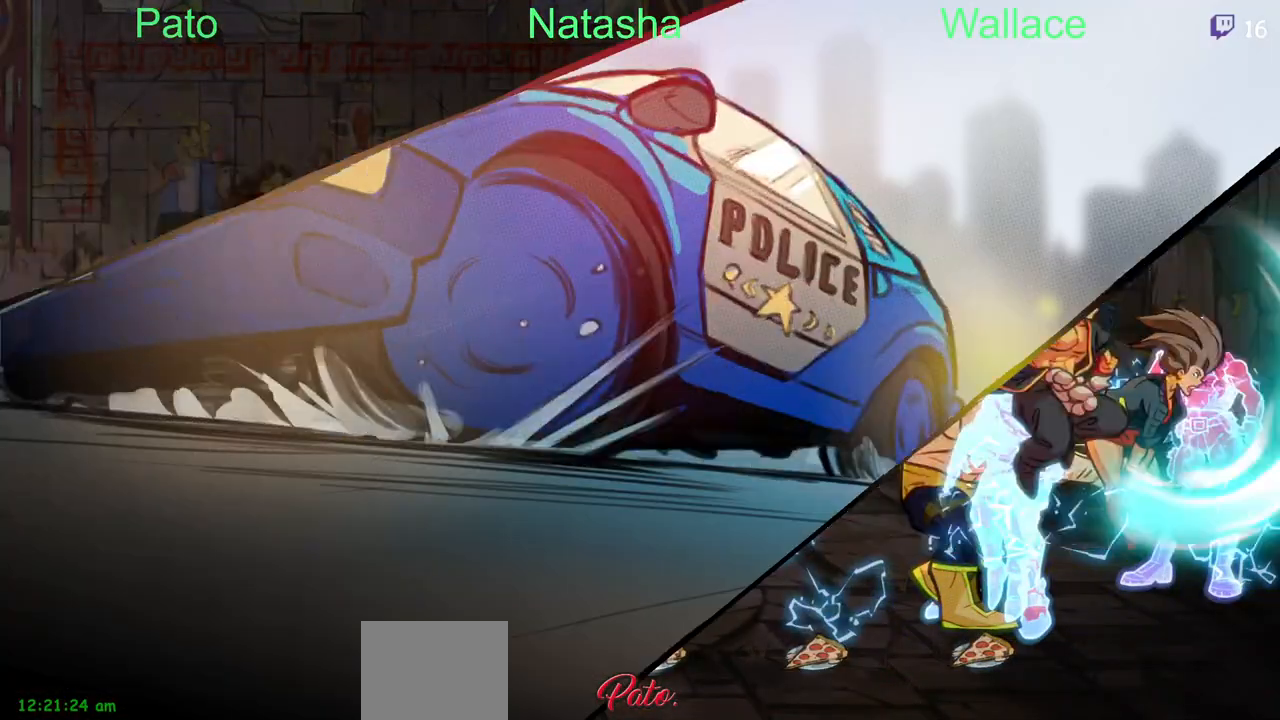
{"buttons": ["TRIANGLE"], "events": [[33, "TRIANGLE", "up"], [133, "TRIANGLE", "down"], [200, "TRIANGLE", "up"], [283, "TRIANGLE", "down"], [367, "TRIANGLE", "up"], [433, "TRIANGLE", "down"]]}
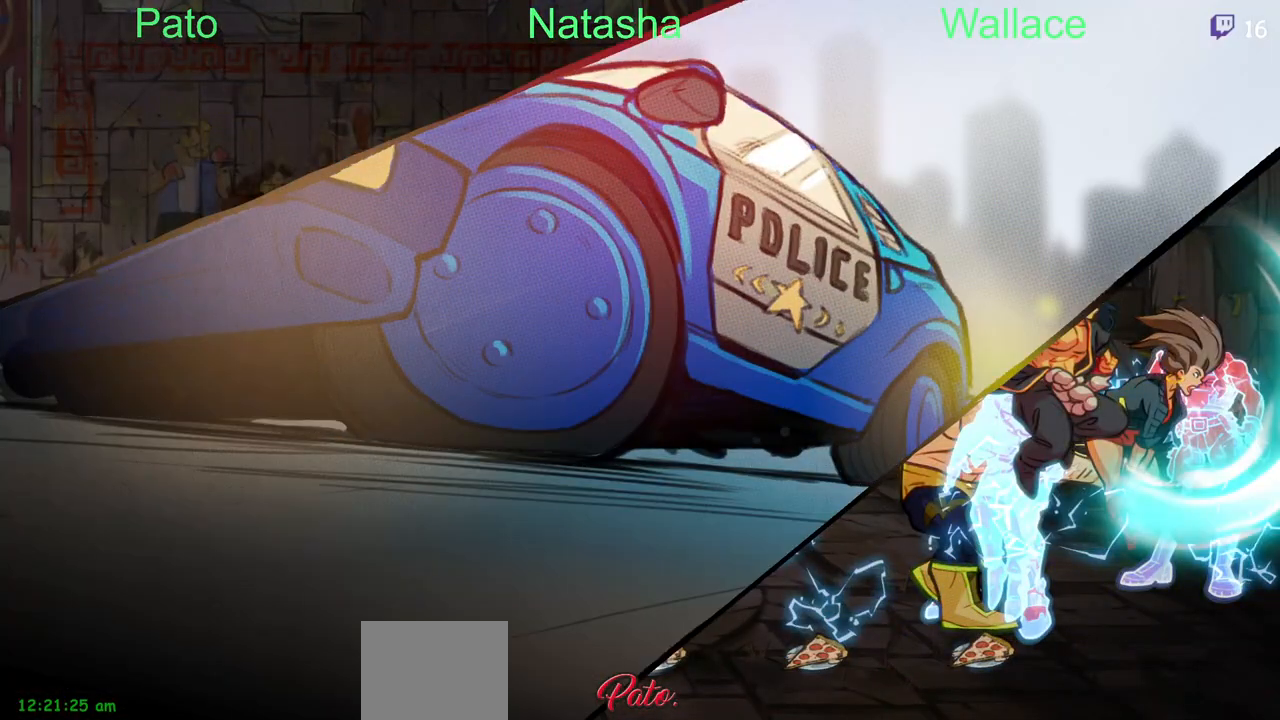
{"buttons": ["TRIANGLE"], "events": [[33, "TRIANGLE", "up"], [267, "TRIANGLE", "down"], [350, "TRIANGLE", "up"], [450, "TRIANGLE", "down"]]}
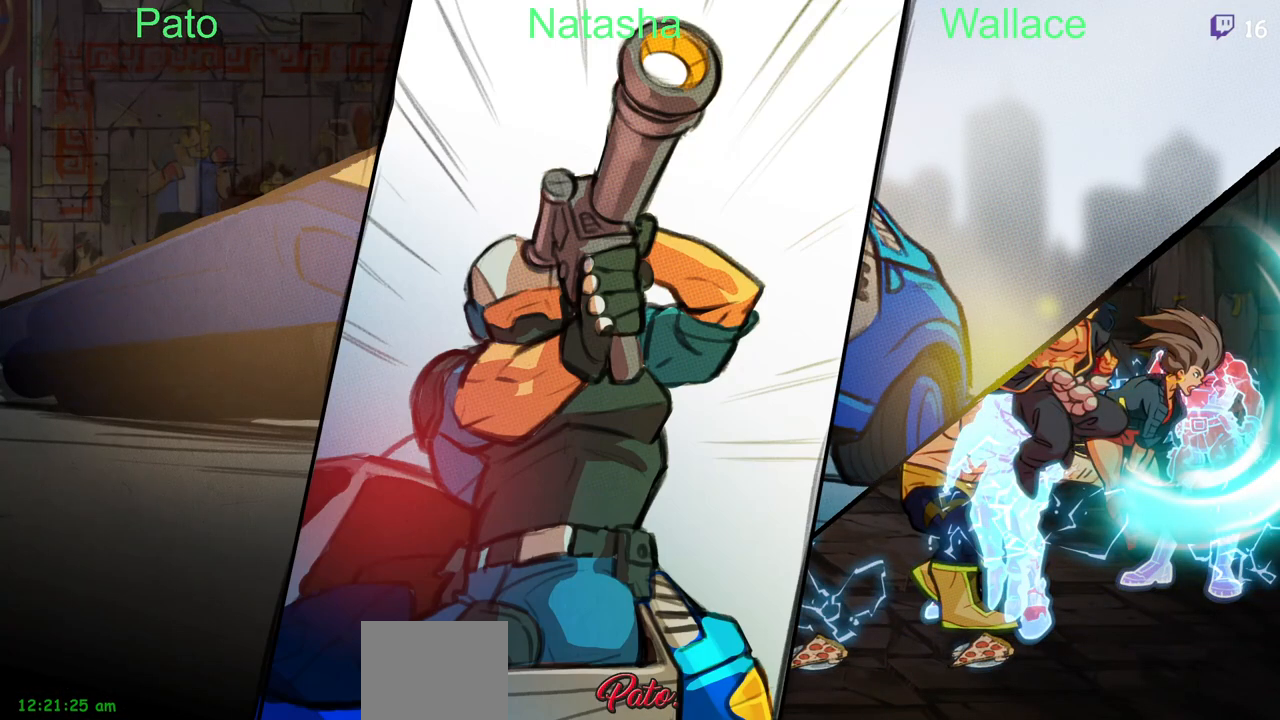
{"buttons": [], "events": [[33, "TRIANGLE", "up"], [117, "DPAD_UP", "down"], [367, "DPAD_UP", "up"]]}
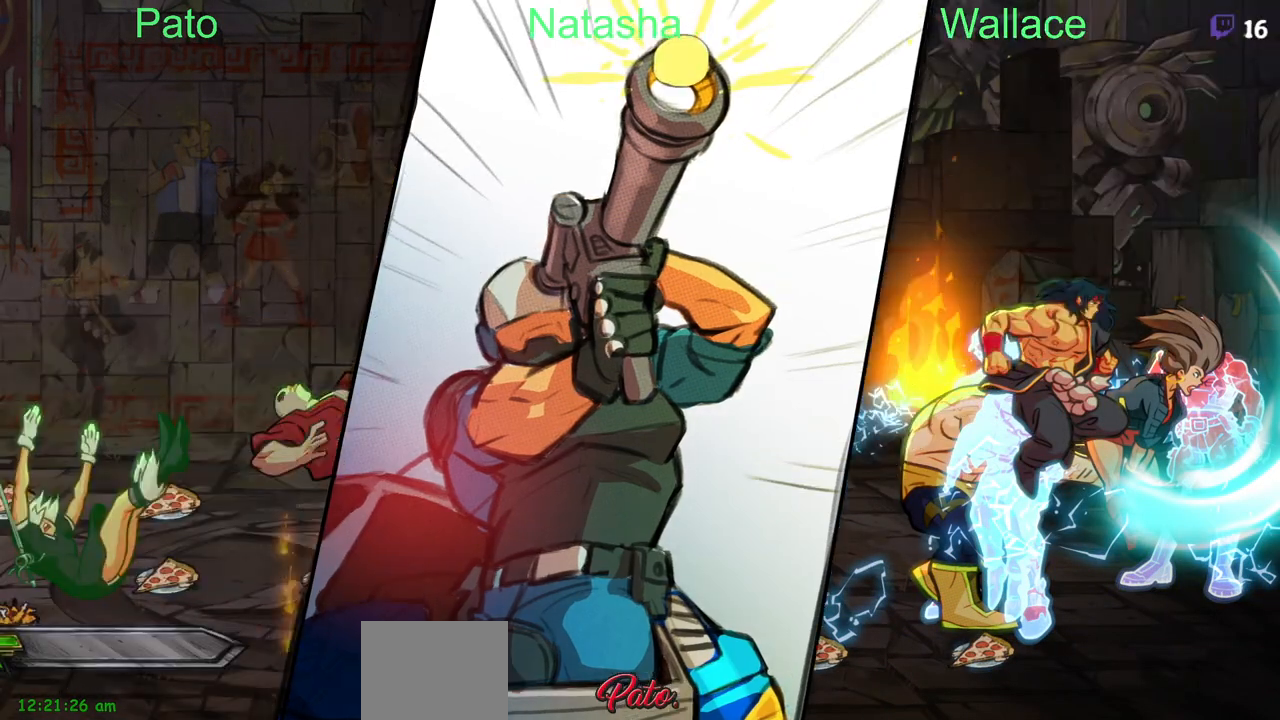
{"buttons": [], "events": []}
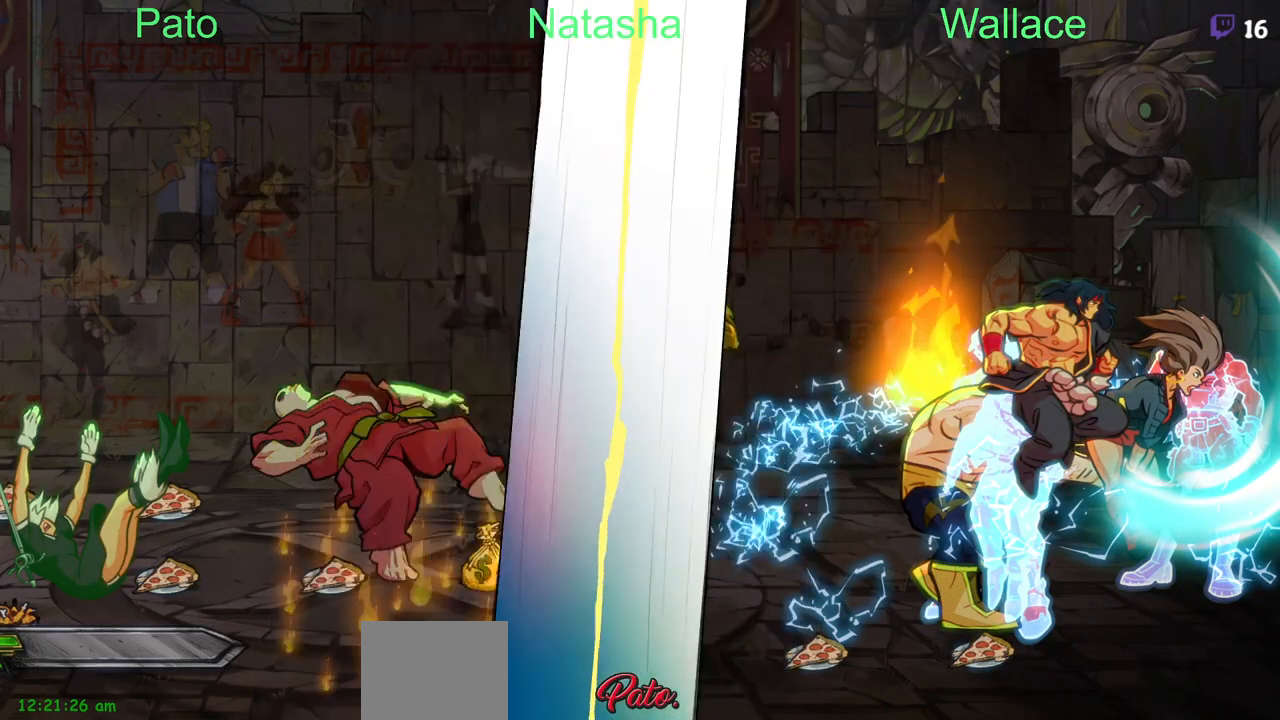
{"buttons": [], "events": []}
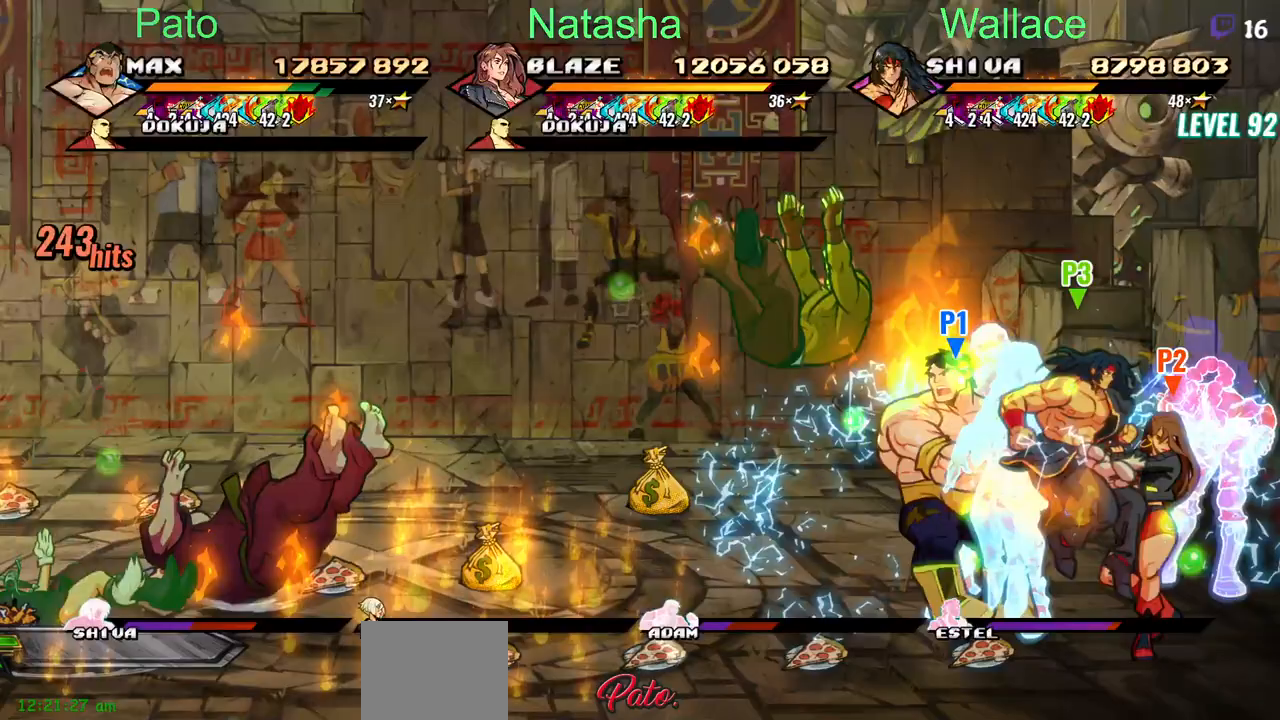
{"buttons": [], "events": []}
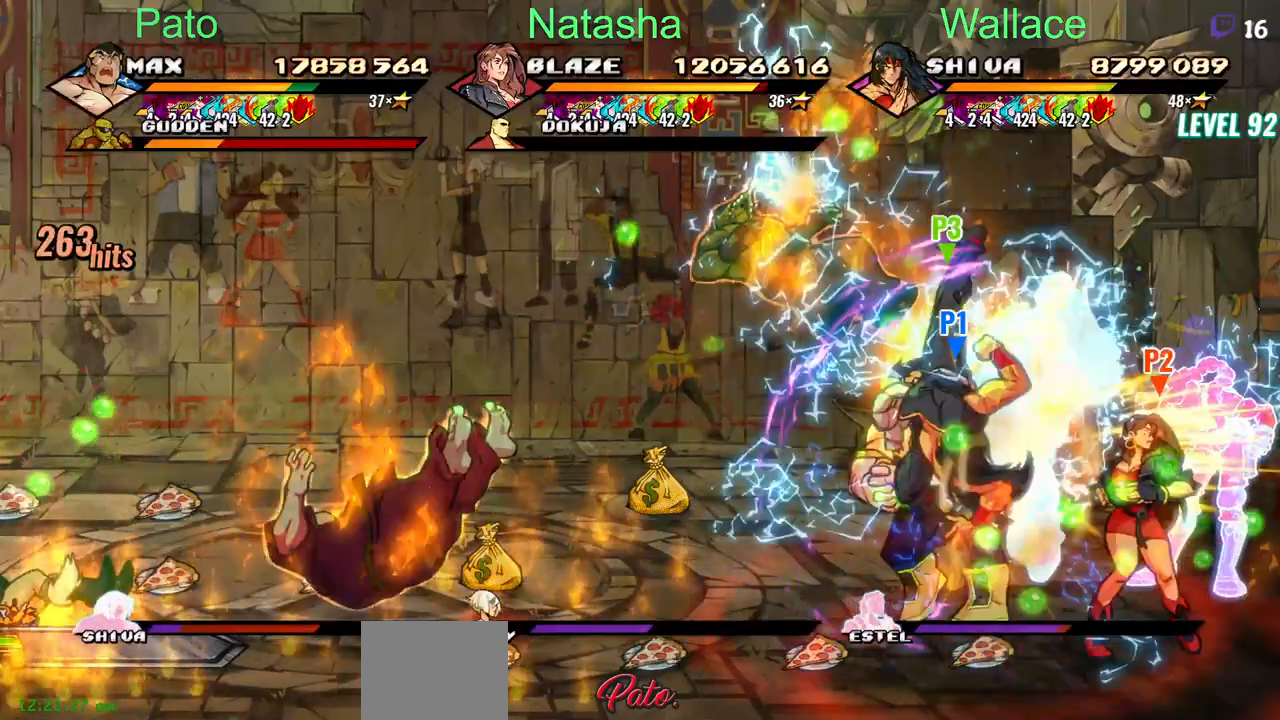
{"buttons": [], "events": []}
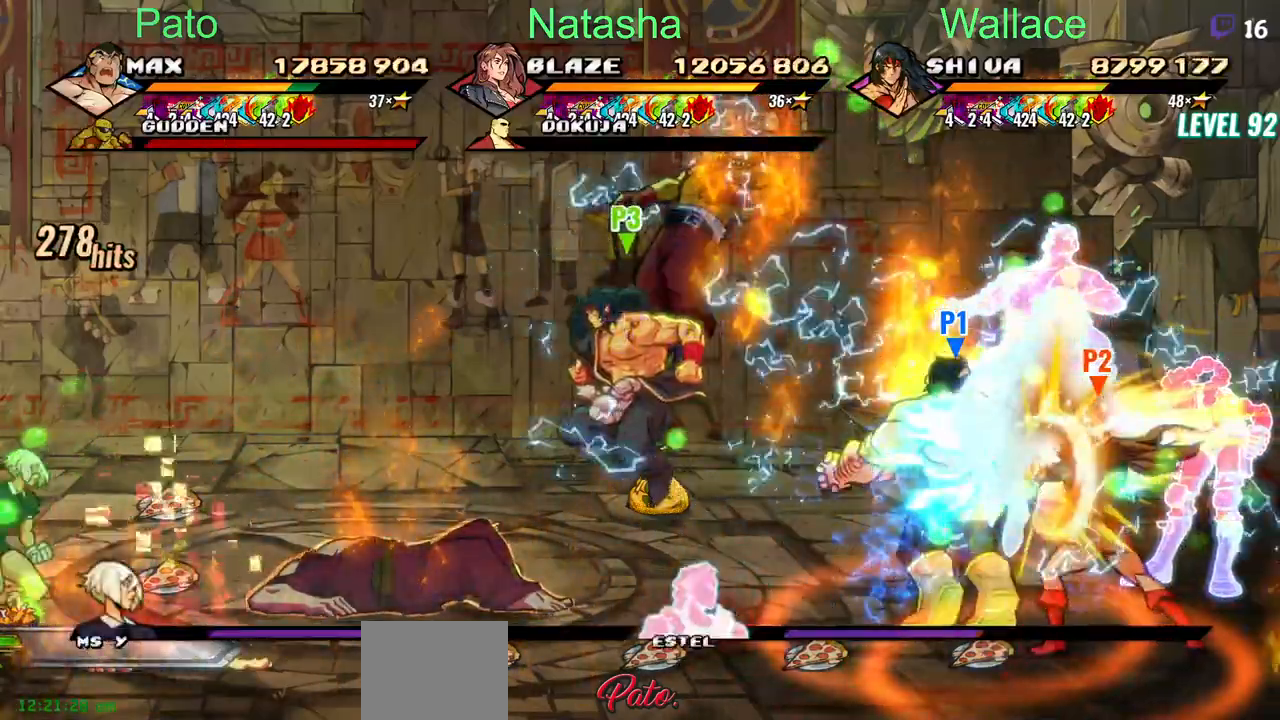
{"buttons": ["R2"], "events": [[117, "R2", "down"], [200, "R2", "up"], [250, "R2", "down"], [317, "R2", "up"], [500, "R2", "down"]]}
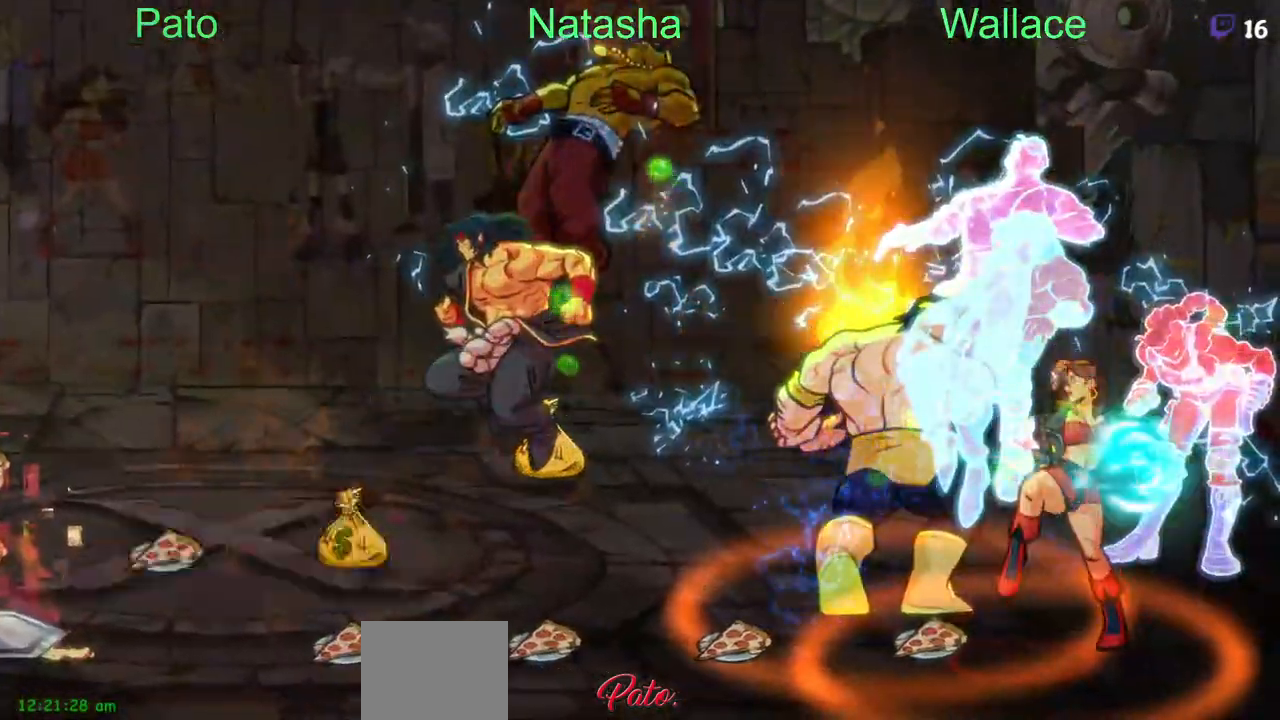
{"buttons": [], "events": [[83, "R2", "up"], [133, "R2", "down"], [150, "R2", "up"], [167, "DPAD_RIGHT", "down"], [250, "R2", "down"], [267, "R2", "up"], [300, "R2", "down"], [333, "DPAD_RIGHT", "up"], [350, "R2", "up"]]}
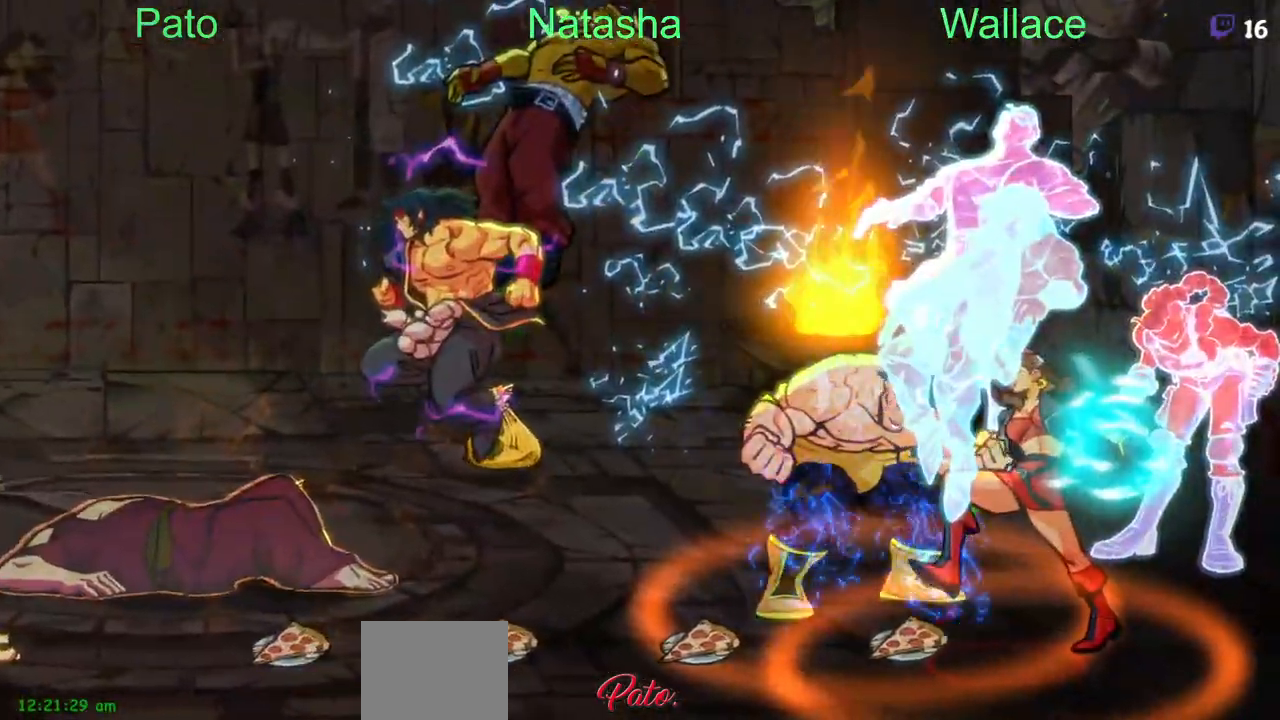
{"buttons": ["TRIANGLE"], "events": [[167, "TRIANGLE", "down"], [250, "TRIANGLE", "up"], [300, "TRIANGLE", "down"], [400, "TRIANGLE", "up"], [417, "TRIANGLE", "down"]]}
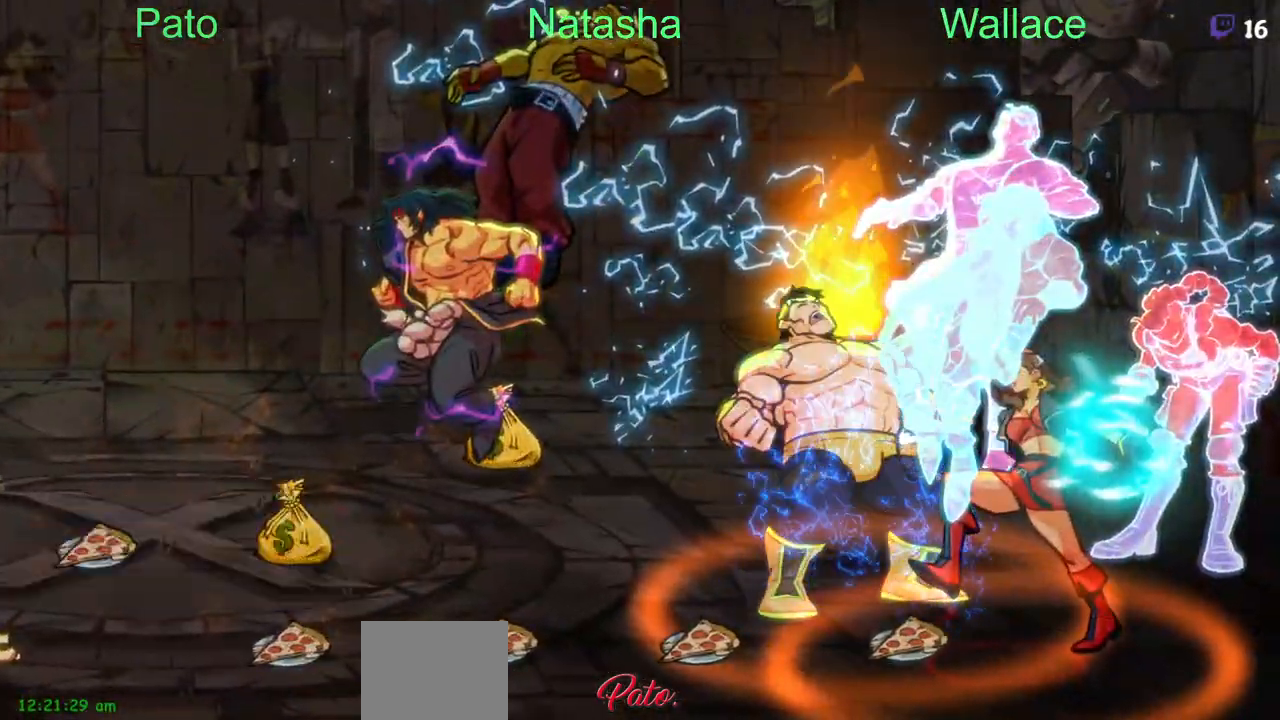
{"buttons": [], "events": [[50, "TRIANGLE", "up"], [67, "TRIANGLE", "down"], [183, "TRIANGLE", "up"]]}
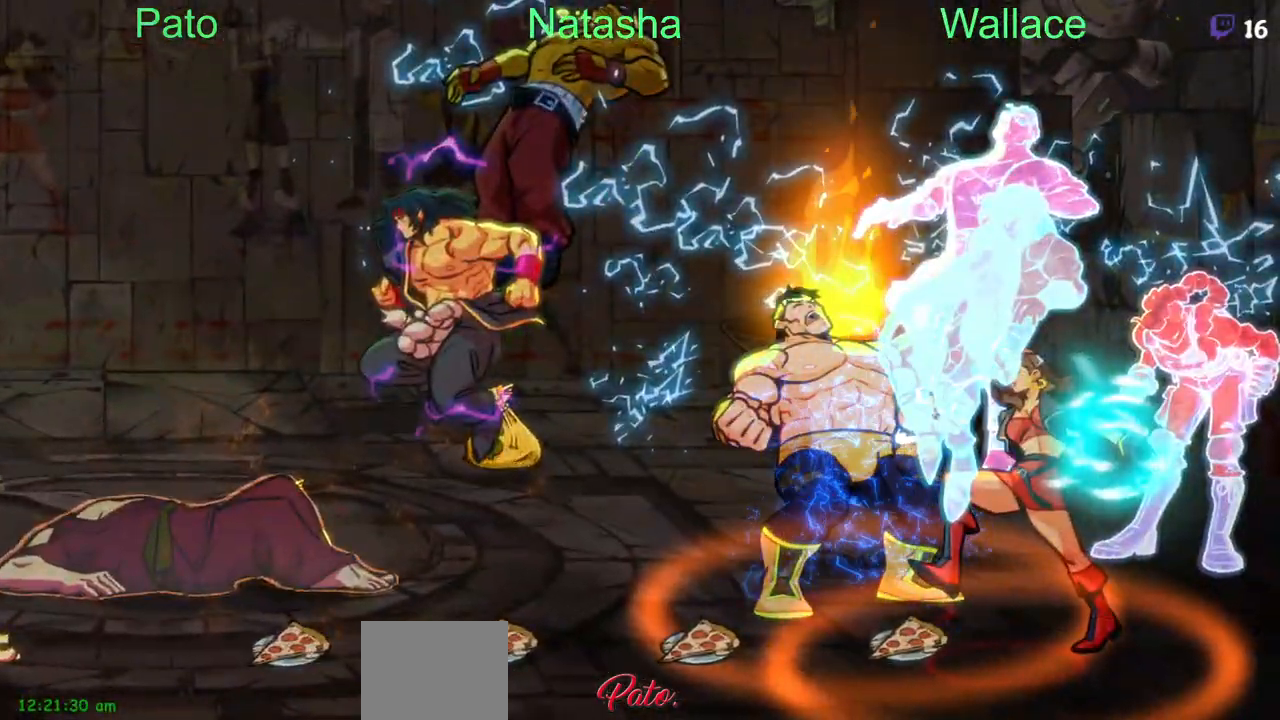
{"buttons": ["DPAD_UP", "DPAD_RIGHT"], "events": [[233, "DPAD_UP", "down"], [450, "DPAD_RIGHT", "down"]]}
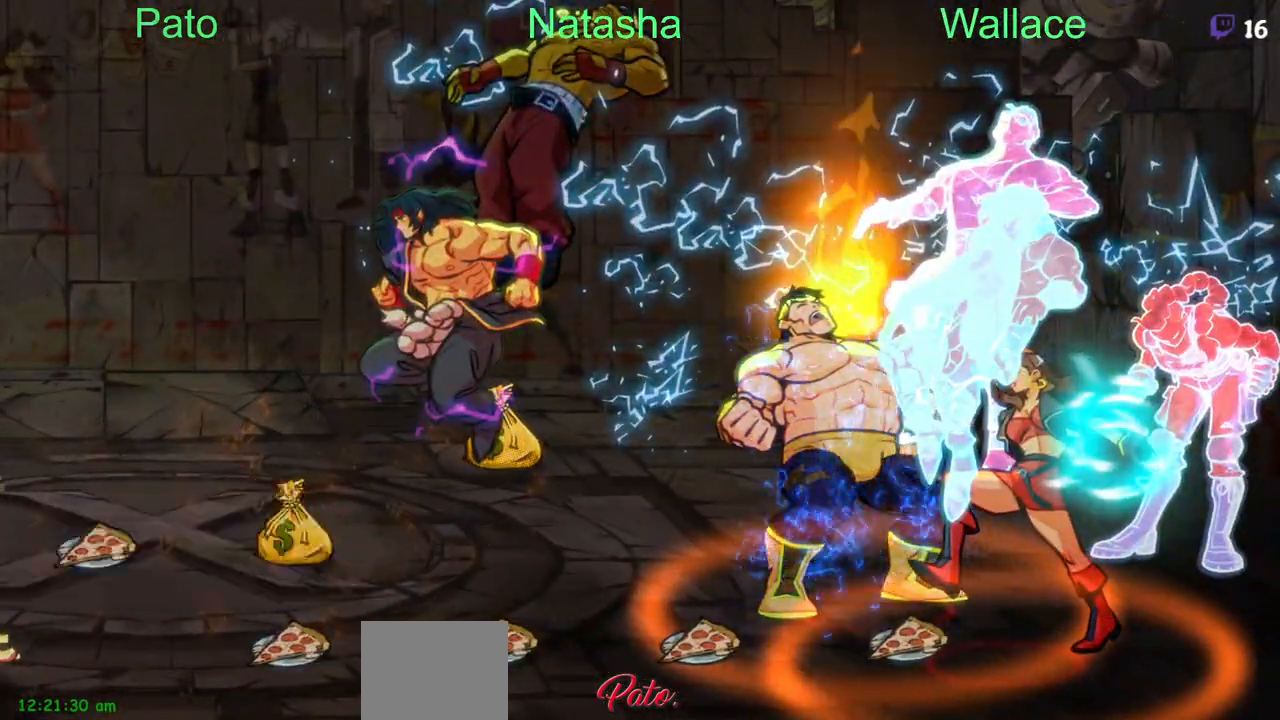
{"buttons": ["DPAD_RIGHT"], "events": [[67, "CROSS", "down"], [117, "DPAD_UP", "up"], [183, "CROSS", "up"], [267, "DPAD_UP", "down"], [283, "TRIANGLE", "down"], [350, "TRIANGLE", "up"], [433, "DPAD_UP", "up"]]}
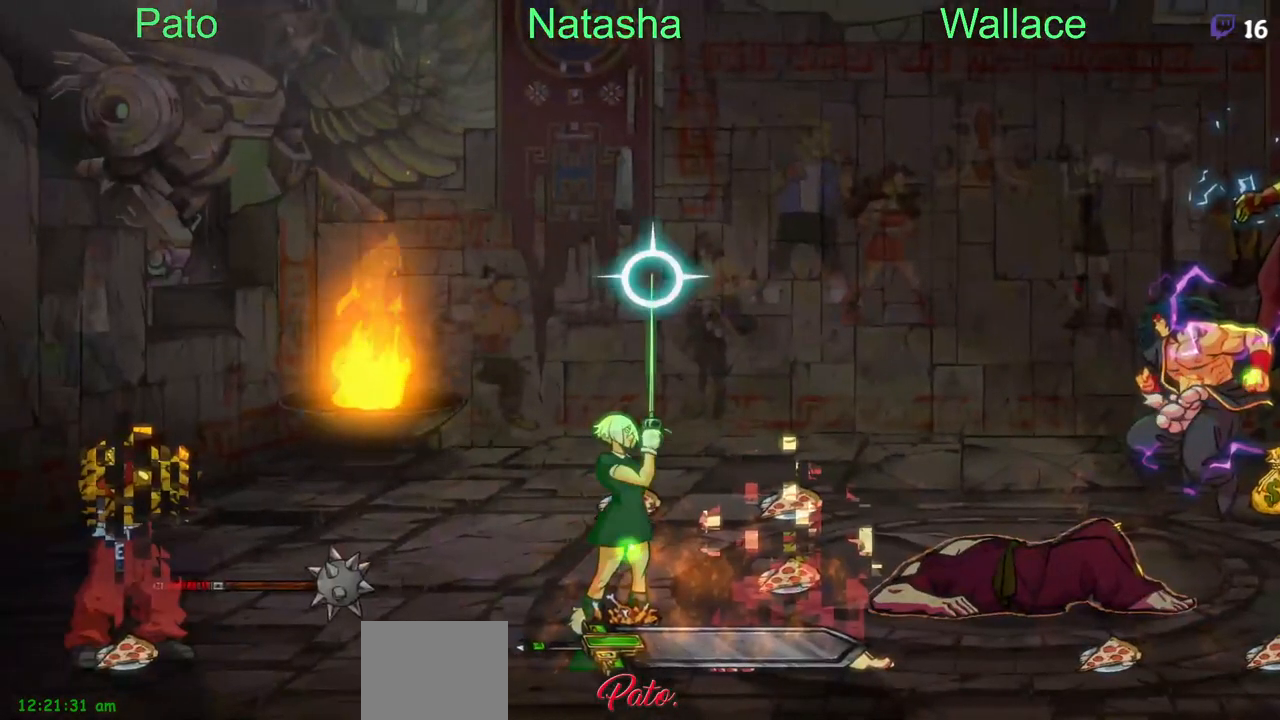
{"buttons": [], "events": [[400, "DPAD_RIGHT", "up"]]}
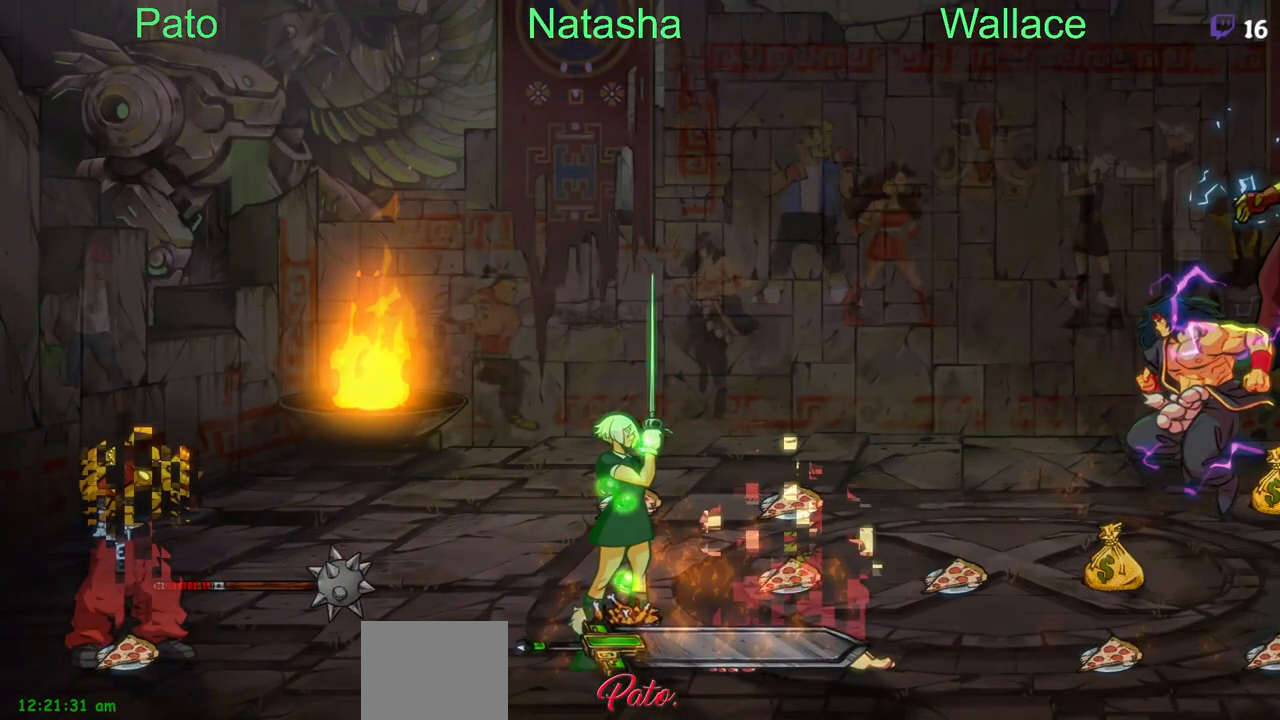
{"buttons": [], "events": []}